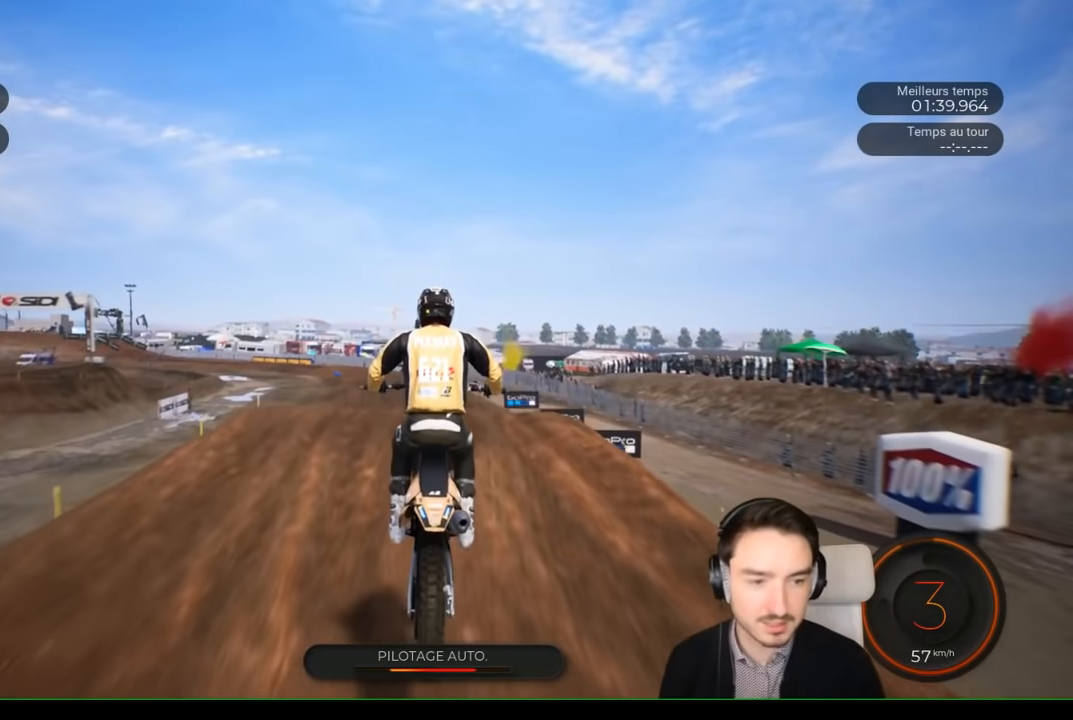
Gameplay with a controller (Xbox layout); each line is a JSON object with the inputs held at the frame after it. "events" lists button and stick changes between this image and that frame as [ms after this image, input, new state], when the widget could be followed in between. Not read: L3 R1 R3.
{"buttons": ["R2"], "left_stick": "center", "right_stick": "center", "events": []}
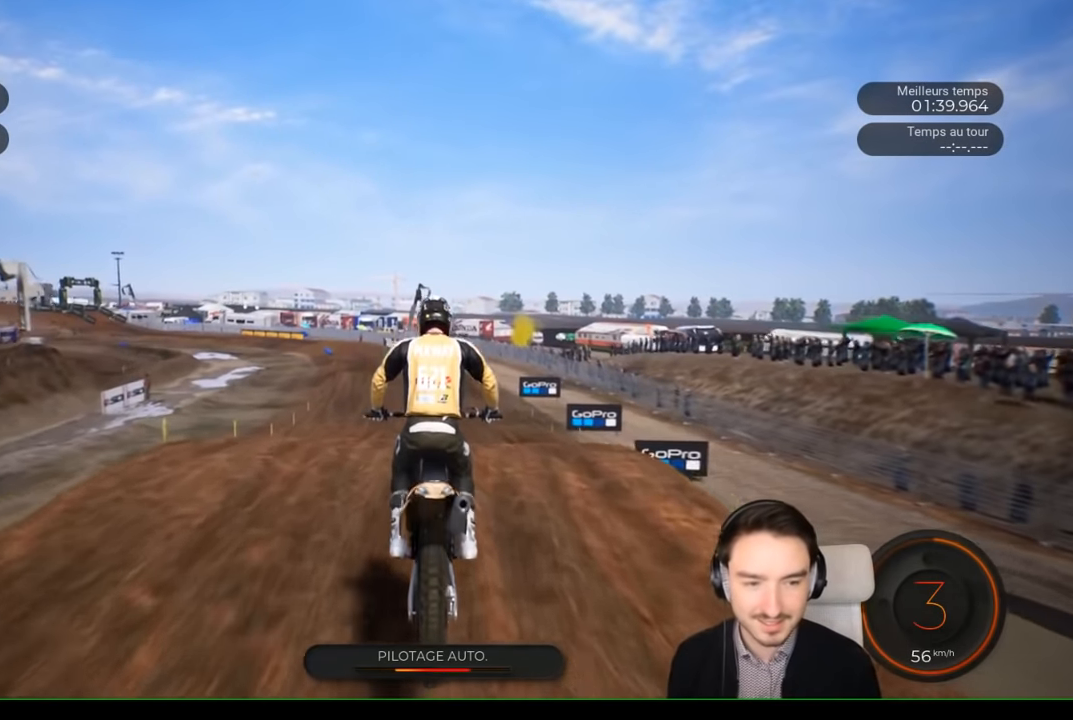
{"buttons": ["R2"], "left_stick": "center", "right_stick": "center", "events": []}
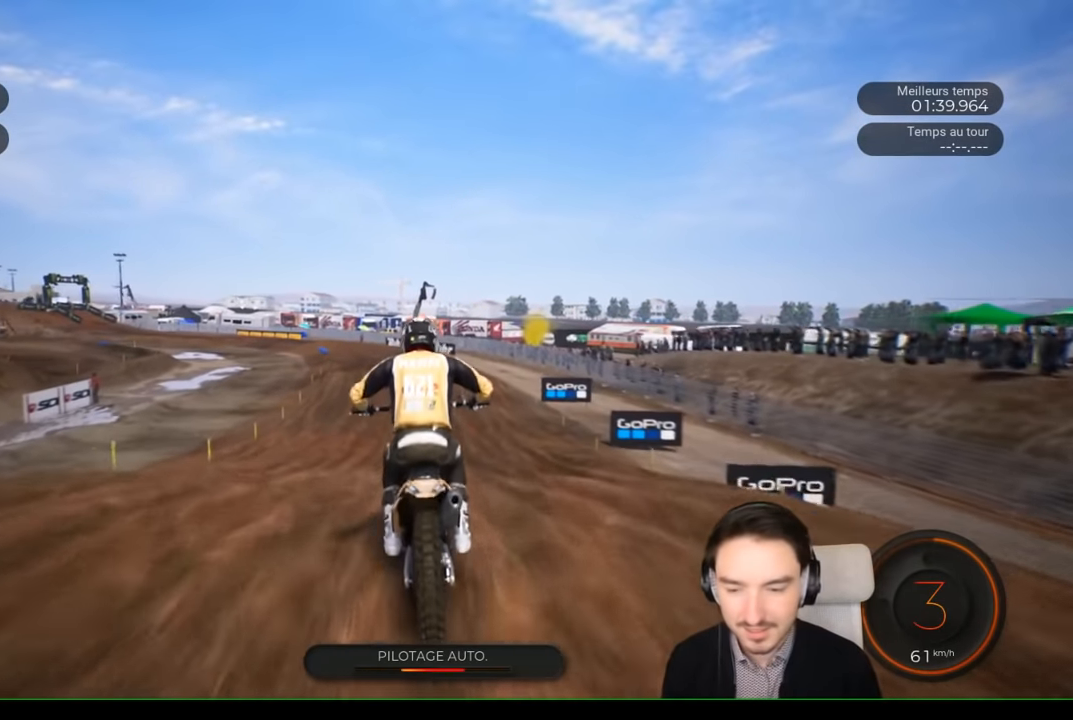
{"buttons": ["R2"], "left_stick": "center", "right_stick": "center", "events": []}
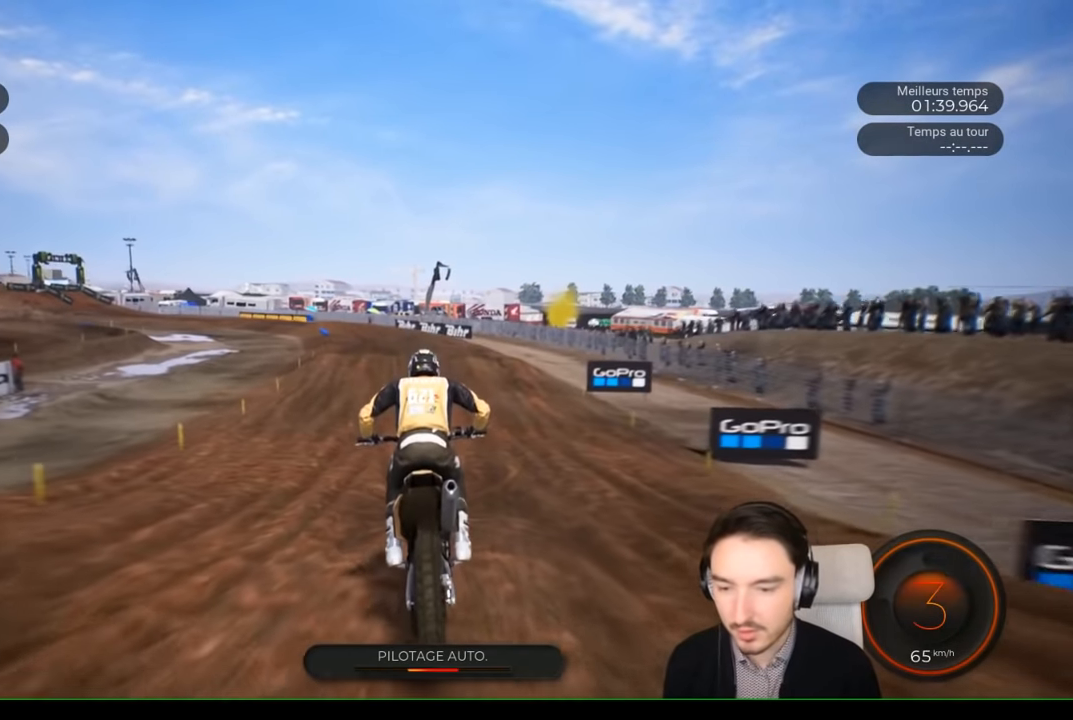
{"buttons": ["R2"], "left_stick": "center", "right_stick": "center", "events": []}
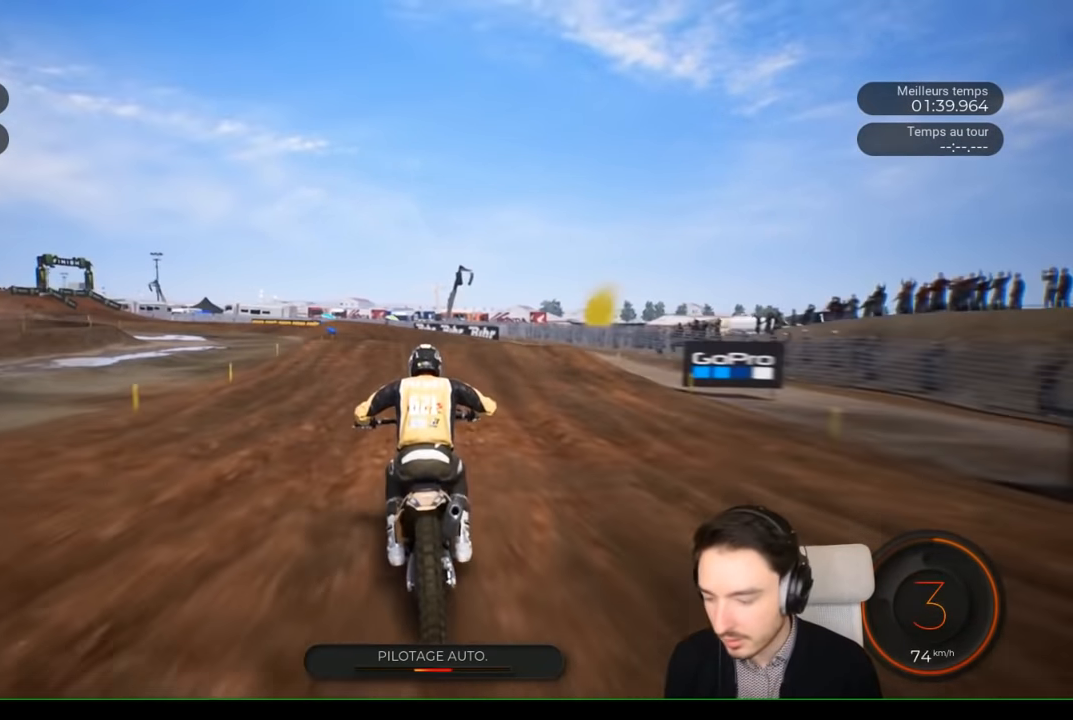
{"buttons": ["R2"], "left_stick": "left", "right_stick": "center", "events": [[233, "left_stick", "left"]]}
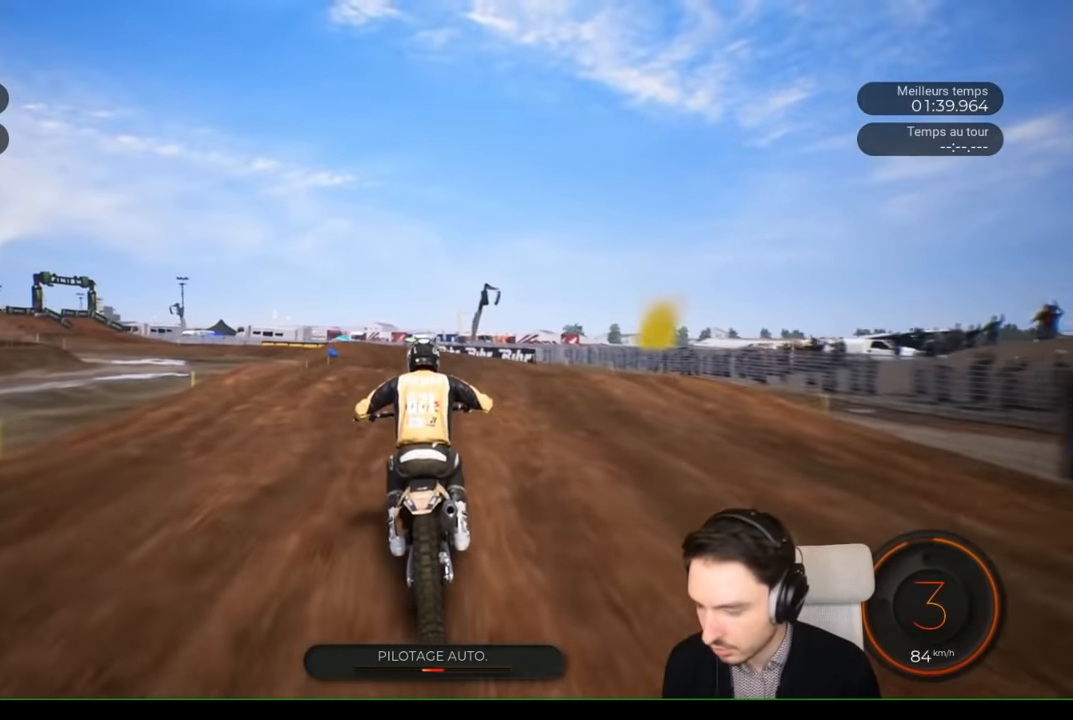
{"buttons": ["R2"], "left_stick": "left", "right_stick": "center", "events": []}
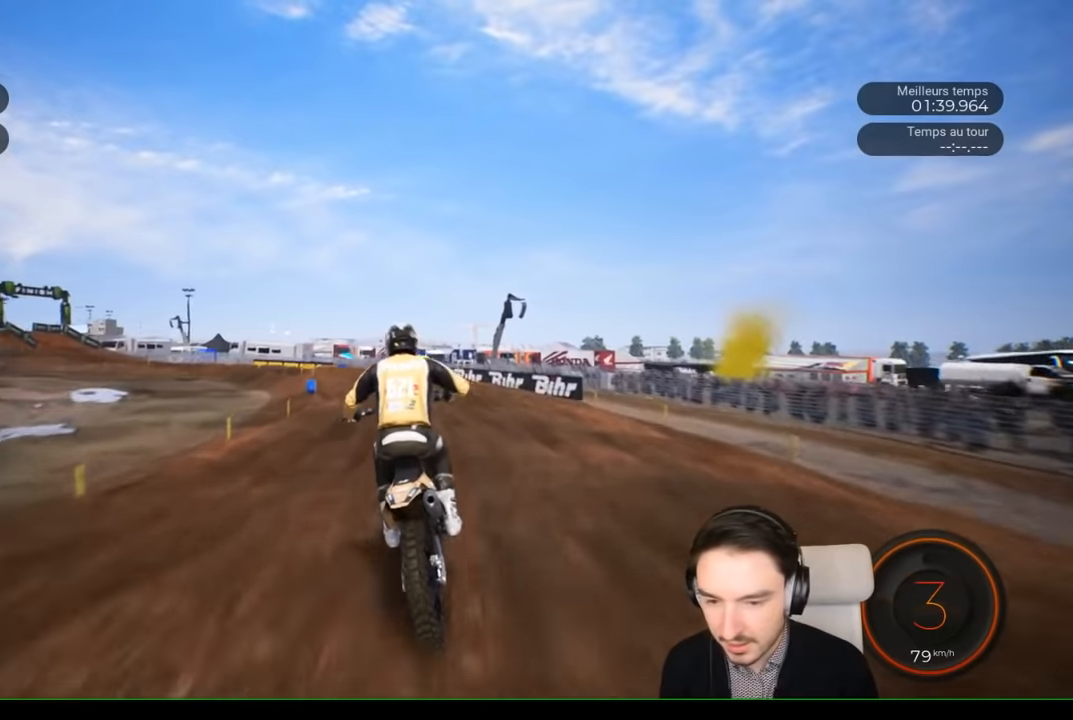
{"buttons": ["R2"], "left_stick": "left", "right_stick": "center", "events": []}
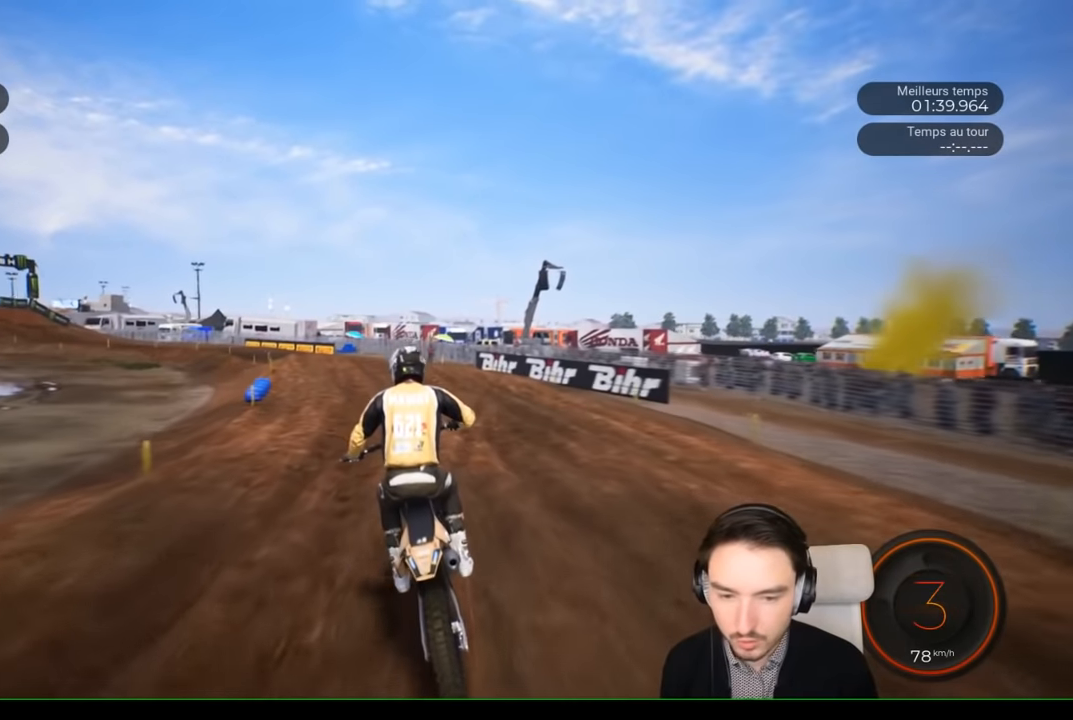
{"buttons": ["R2"], "left_stick": "left", "right_stick": "center", "events": []}
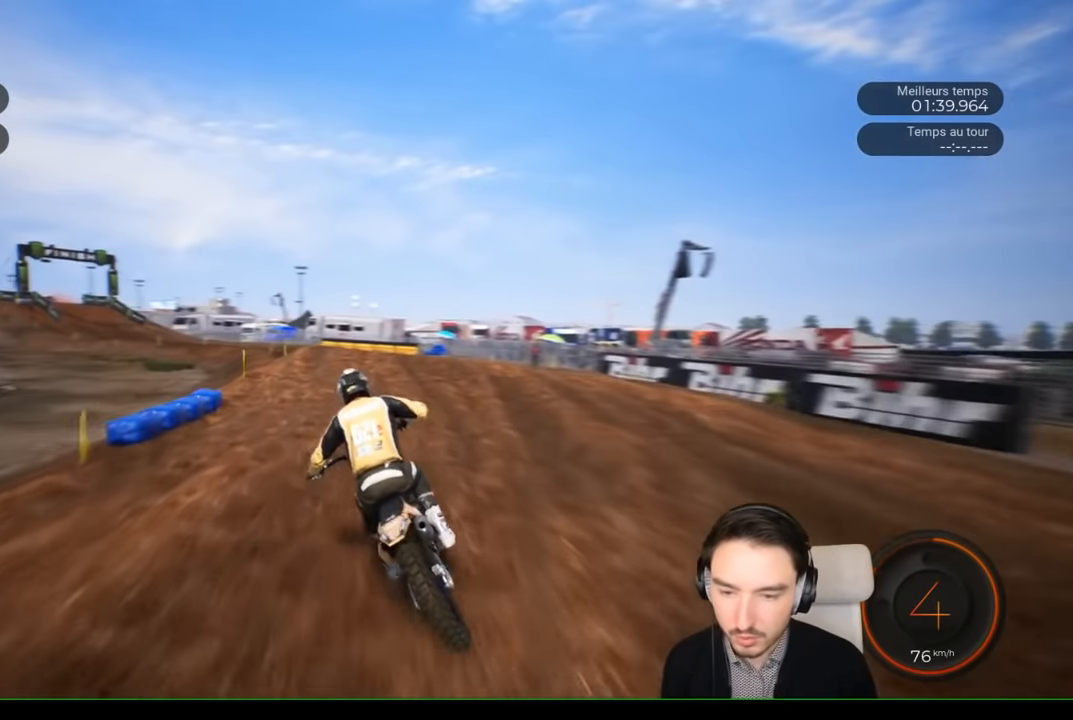
{"buttons": ["R2"], "left_stick": "left", "right_stick": "center", "events": []}
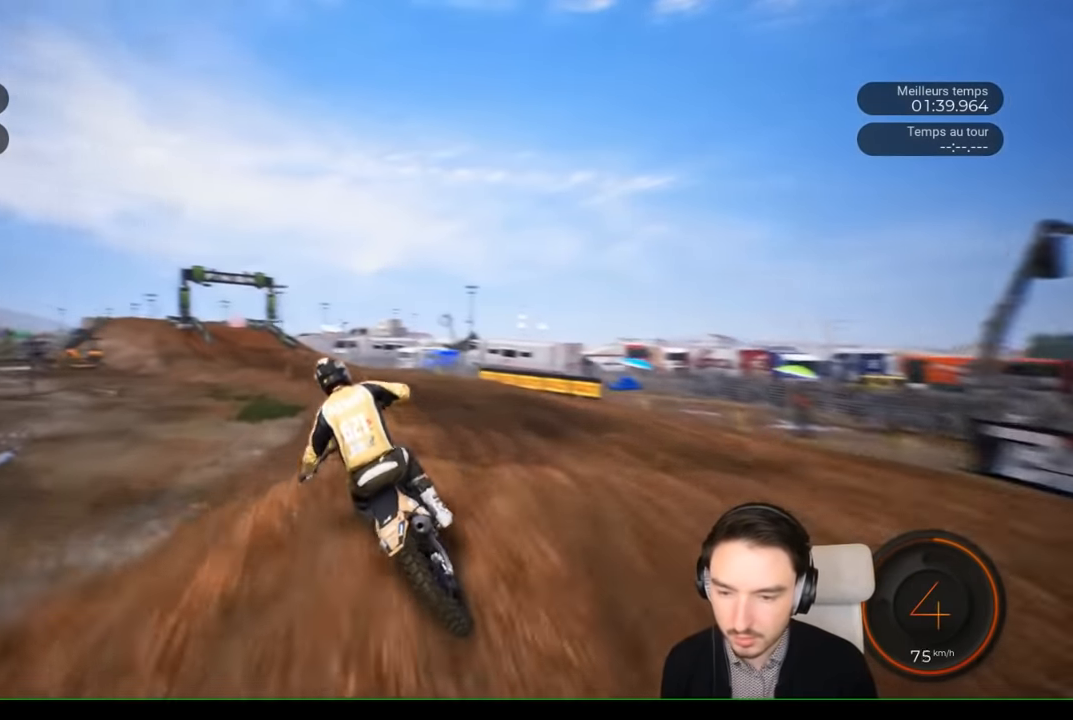
{"buttons": [], "left_stick": "center", "right_stick": "up", "events": [[50, "left_stick", "center"], [200, "R2", "up"], [333, "right_stick", "up"]]}
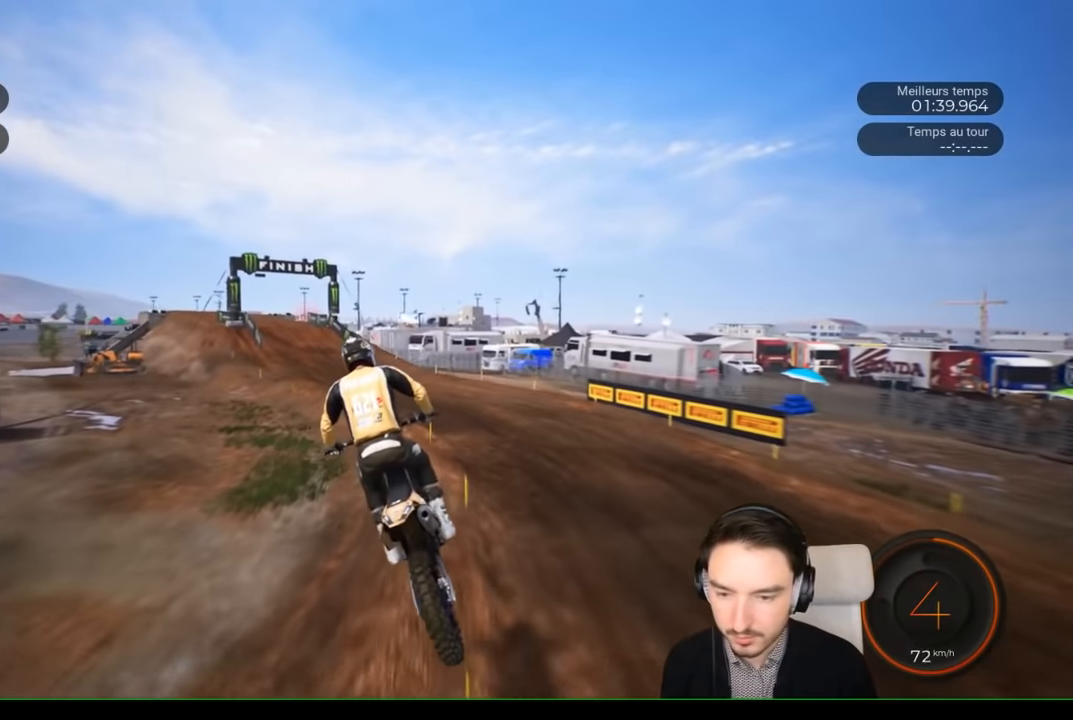
{"buttons": ["R2"], "left_stick": "left", "right_stick": "down", "events": [[16, "right_stick", "center"], [183, "R2", "down"], [416, "left_stick", "left"], [500, "right_stick", "down"]]}
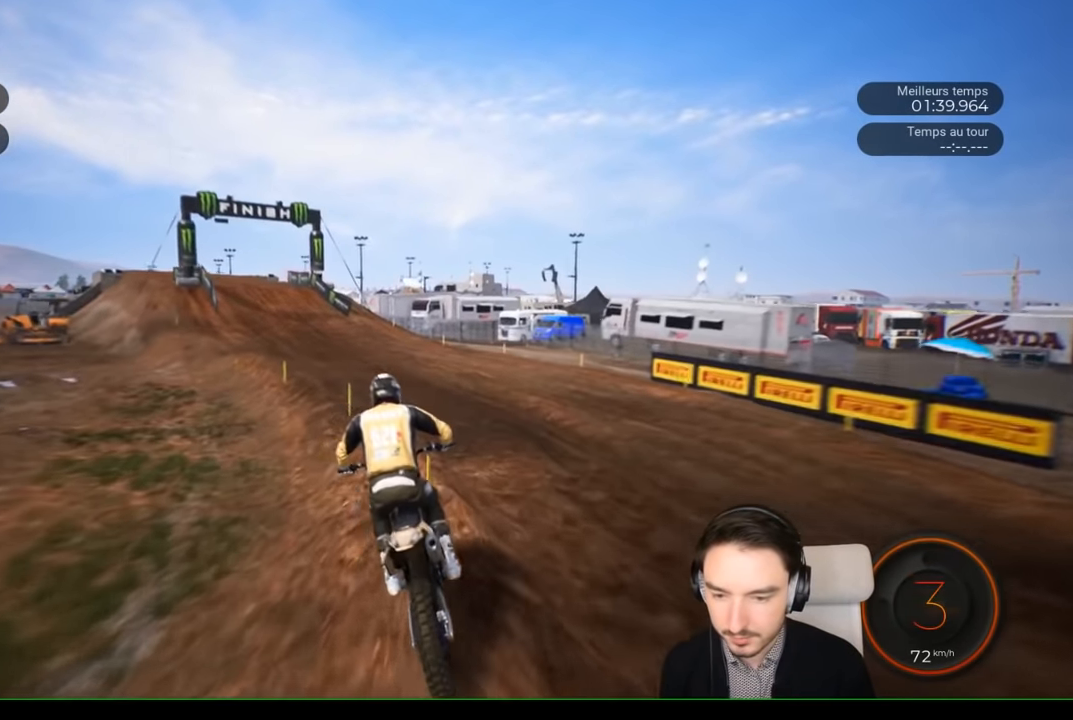
{"buttons": ["R2"], "left_stick": "left", "right_stick": "center", "events": [[250, "right_stick", "center"]]}
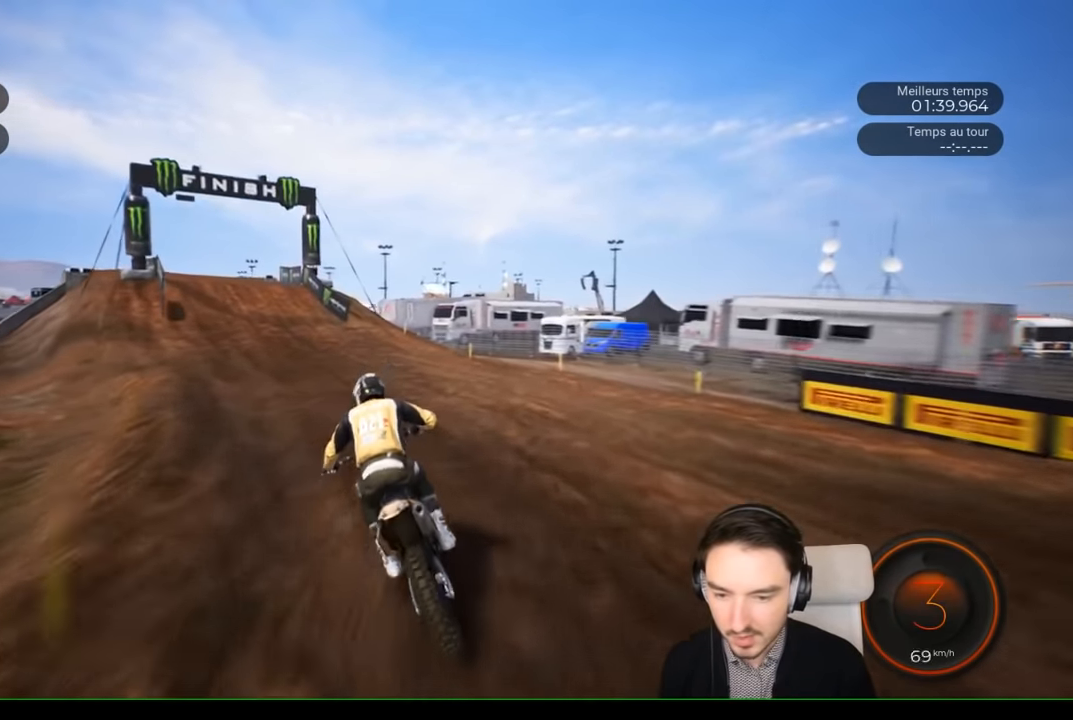
{"buttons": ["R2"], "left_stick": "left", "right_stick": "center", "events": [[300, "left_stick", "down-left"], [500, "left_stick", "left"]]}
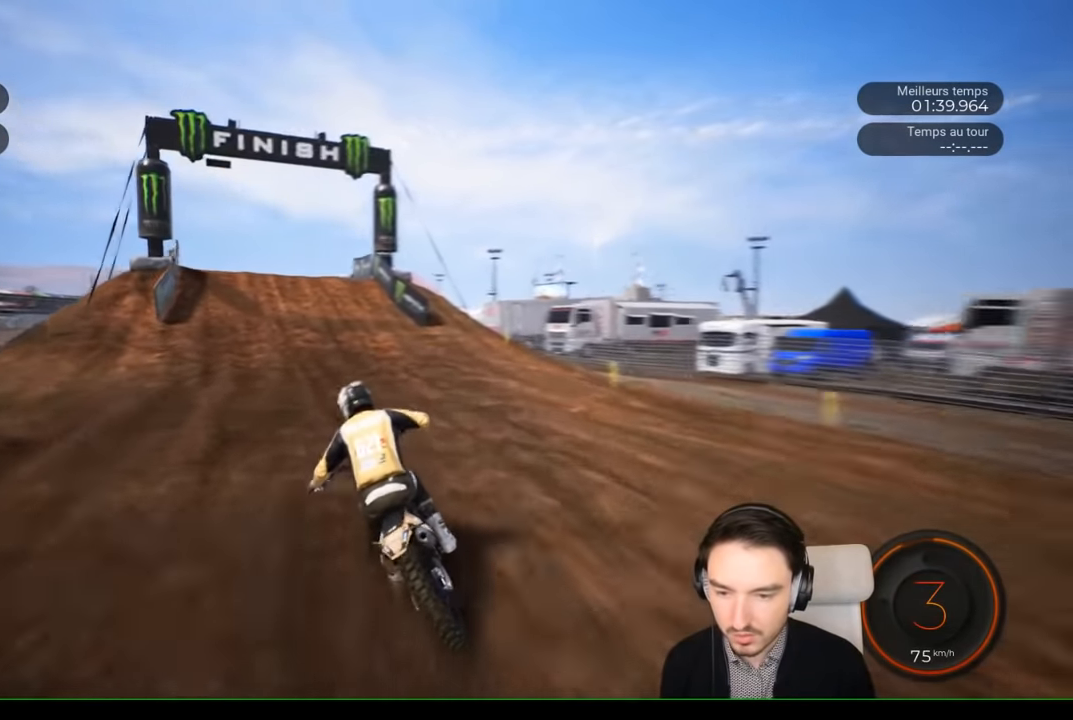
{"buttons": ["R2"], "left_stick": "center", "right_stick": "center", "events": [[466, "left_stick", "center"]]}
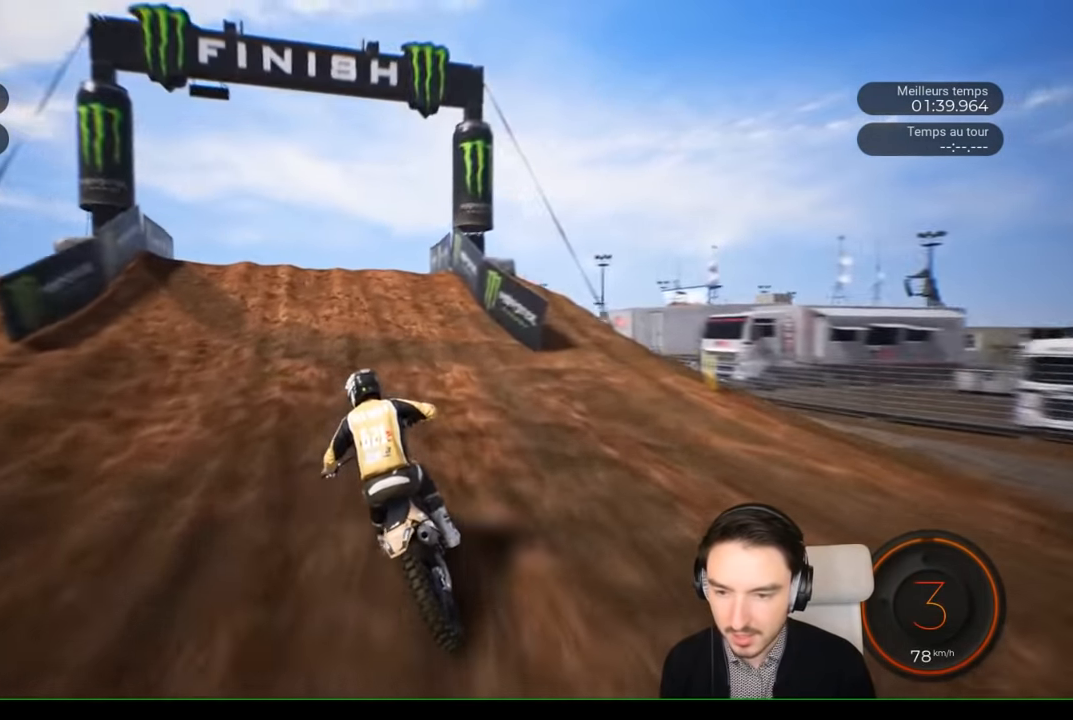
{"buttons": ["R2"], "left_stick": "left", "right_stick": "center", "events": [[50, "left_stick", "left"]]}
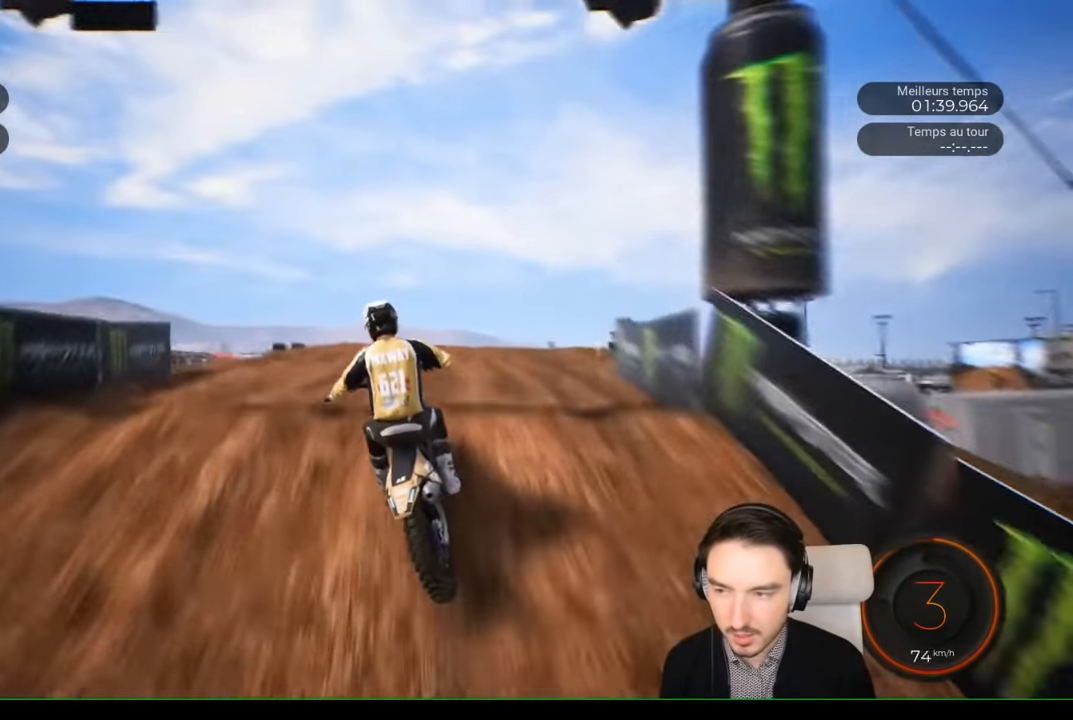
{"buttons": [], "left_stick": "up", "right_stick": "up", "events": [[33, "left_stick", "center"], [100, "left_stick", "up"], [100, "right_stick", "up"], [200, "R2", "up"]]}
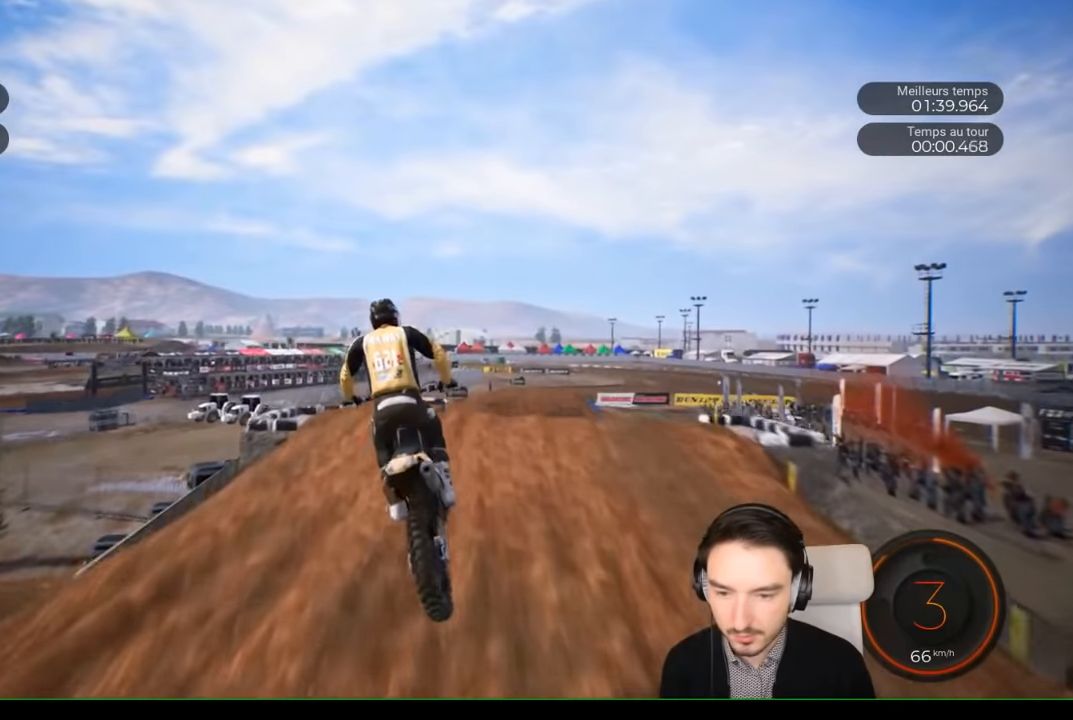
{"buttons": [], "left_stick": "right", "right_stick": "center", "events": [[33, "left_stick", "center"], [33, "right_stick", "down"], [100, "right_stick", "center"], [500, "left_stick", "right"]]}
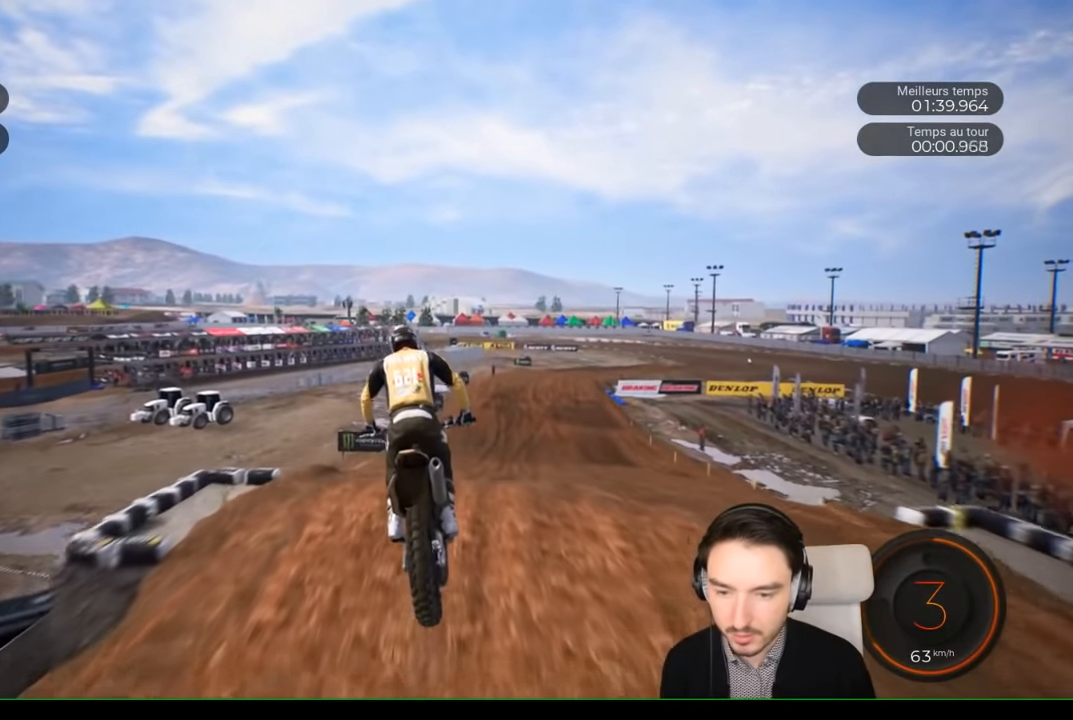
{"buttons": ["R2"], "left_stick": "right", "right_stick": "center", "events": [[100, "R2", "down"], [200, "left_stick", "center"], [350, "left_stick", "right"]]}
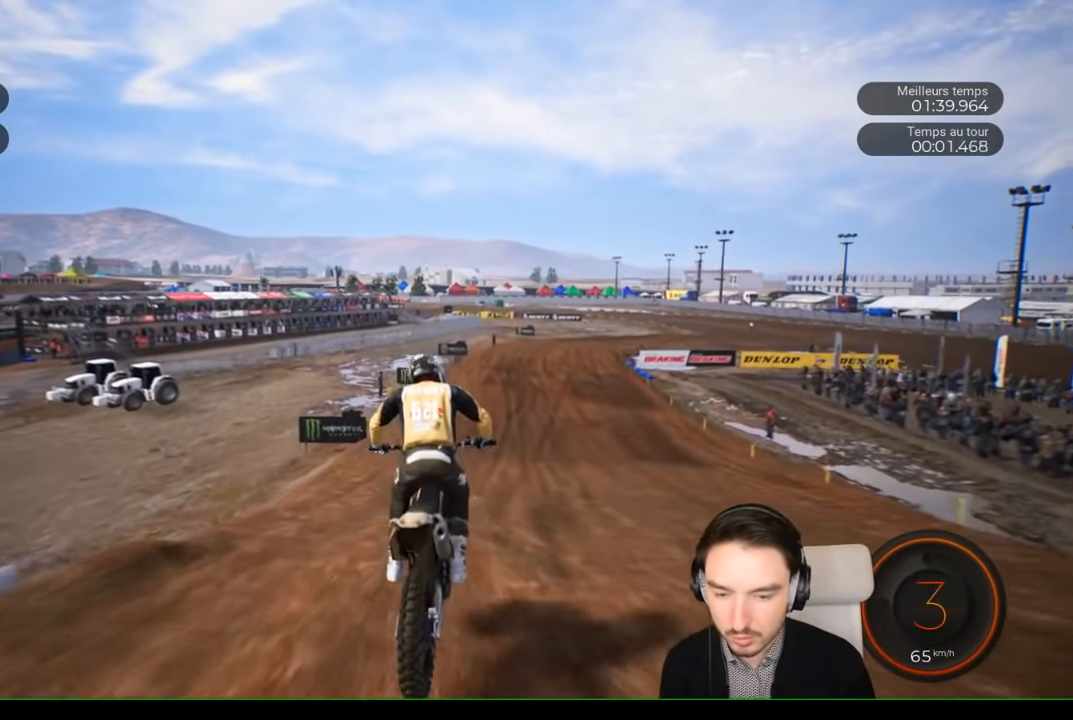
{"buttons": ["R2"], "left_stick": "center", "right_stick": "center", "events": [[400, "left_stick", "center"]]}
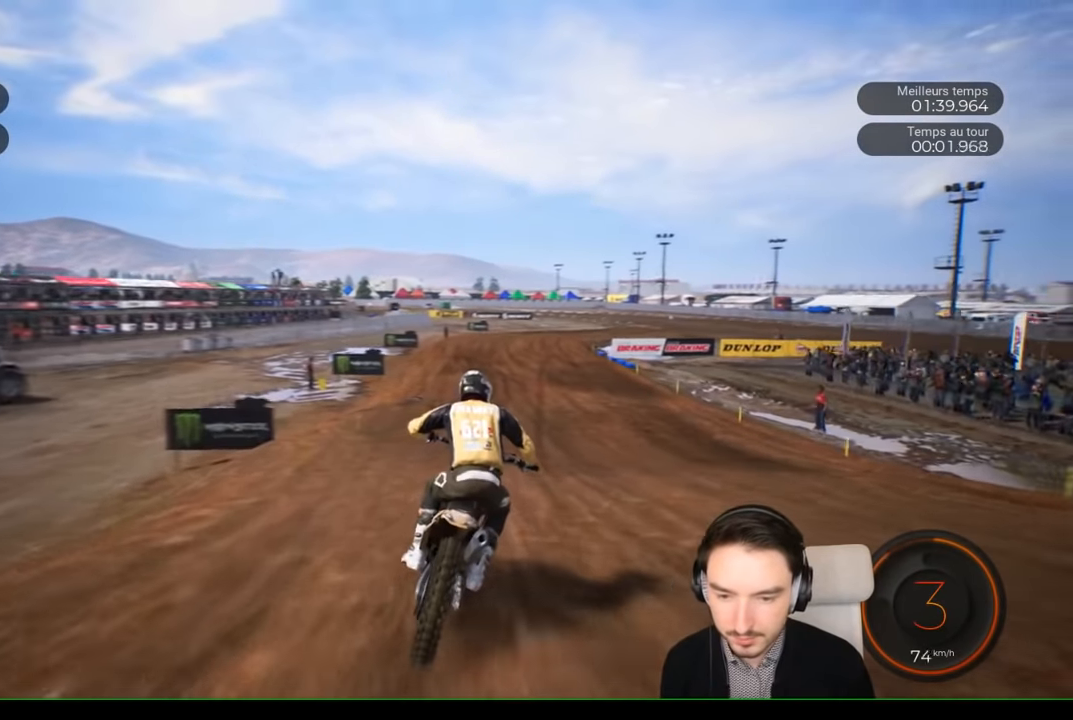
{"buttons": ["R2"], "left_stick": "right", "right_stick": "center", "events": [[66, "left_stick", "right"], [200, "left_stick", "center"], [400, "left_stick", "right"]]}
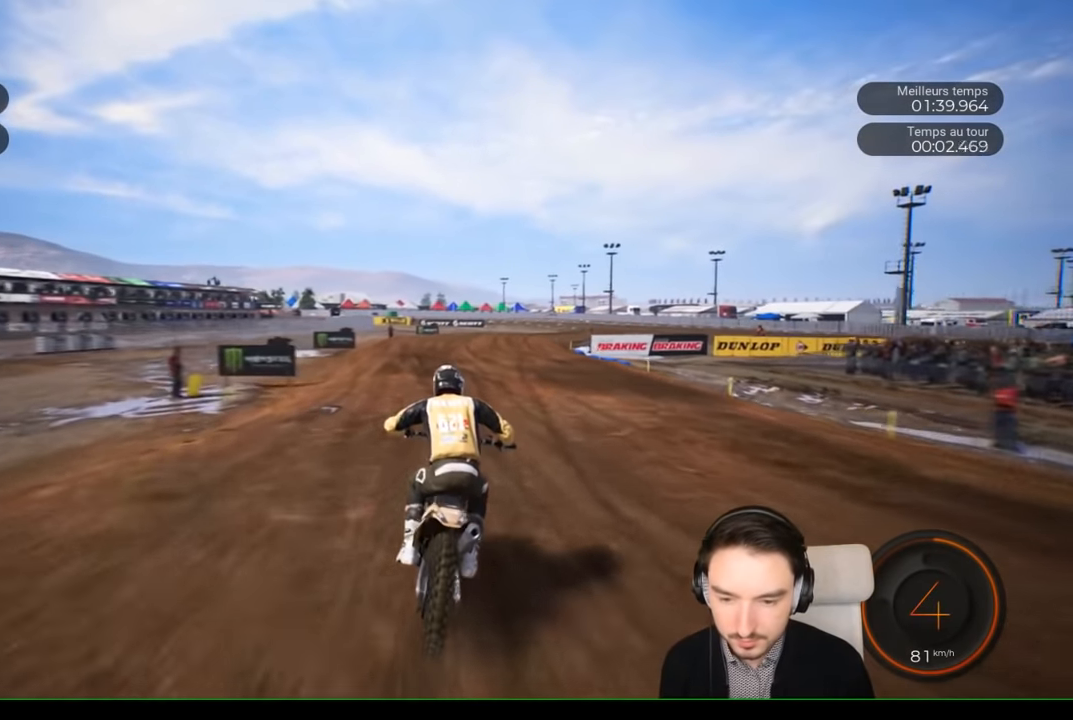
{"buttons": ["R2"], "left_stick": "right", "right_stick": "center", "events": []}
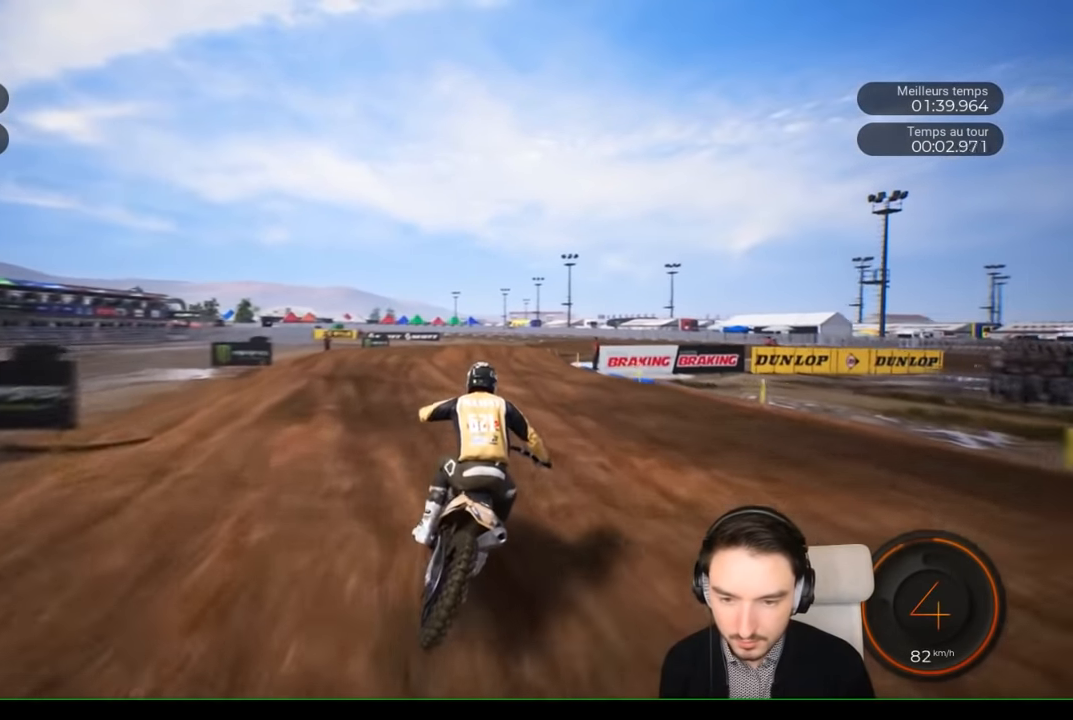
{"buttons": ["R2"], "left_stick": "right", "right_stick": "center", "events": []}
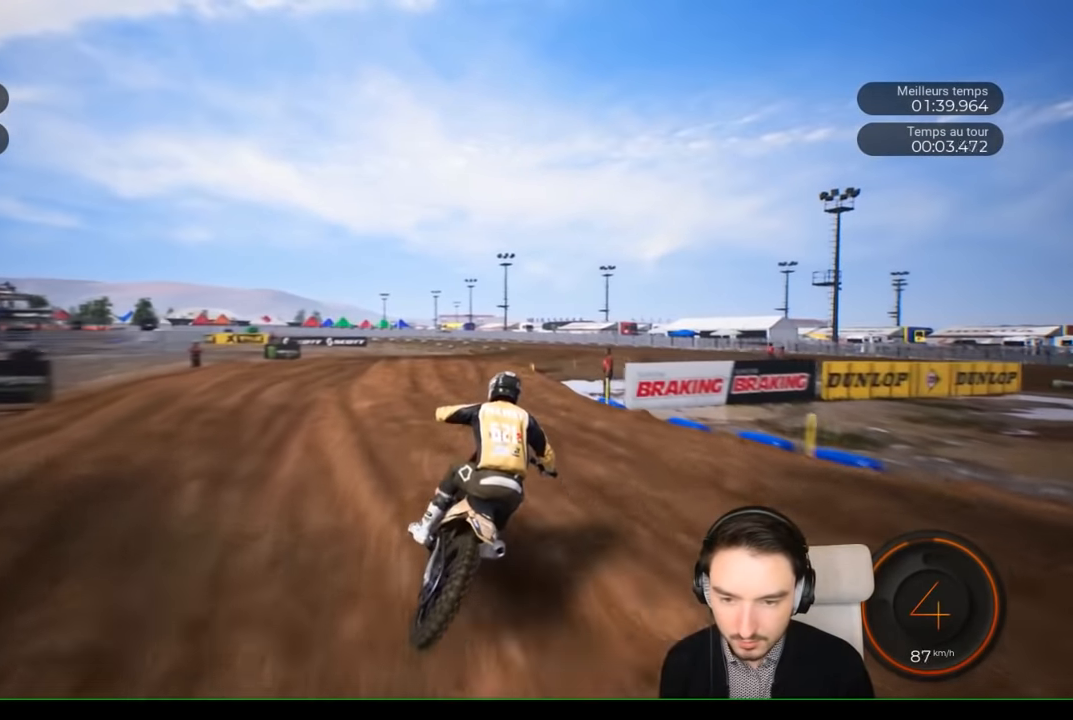
{"buttons": ["R2"], "left_stick": "right", "right_stick": "center", "events": []}
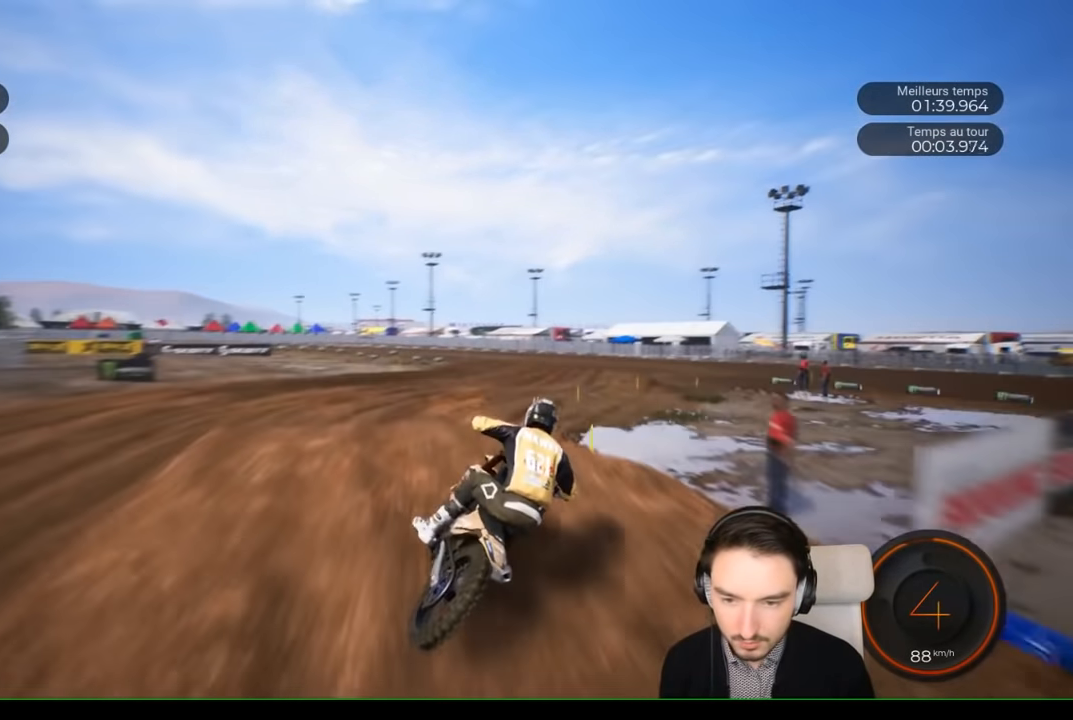
{"buttons": [], "left_stick": "center", "right_stick": "center", "events": [[150, "R2", "up"], [233, "left_stick", "center"]]}
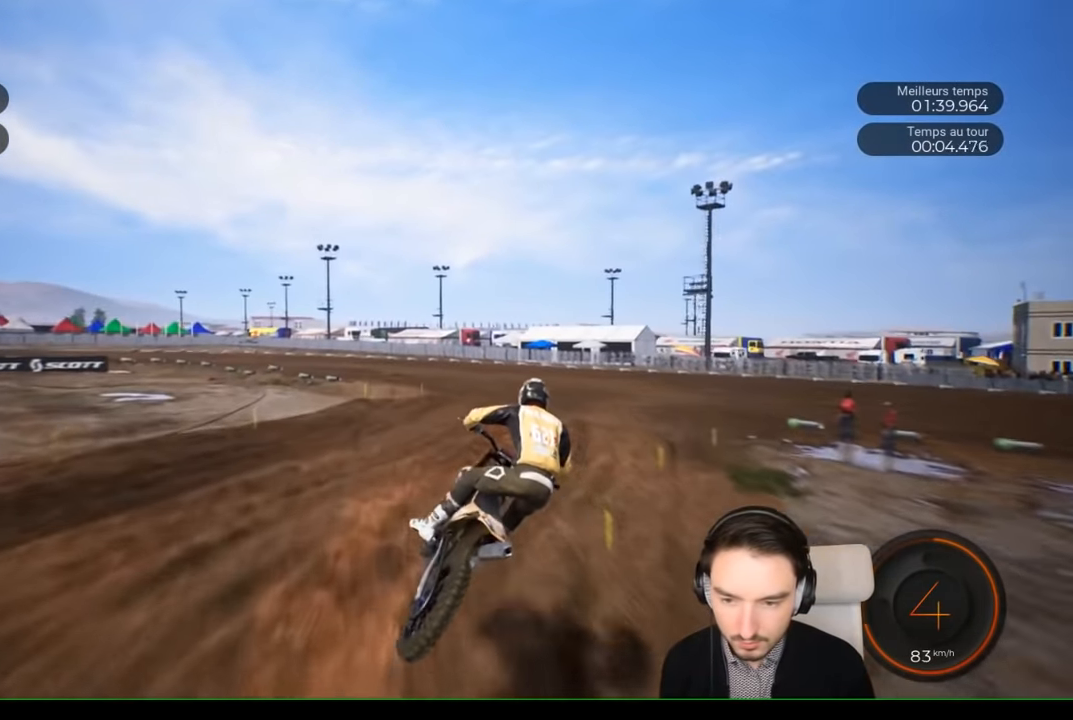
{"buttons": [], "left_stick": "center", "right_stick": "center", "events": []}
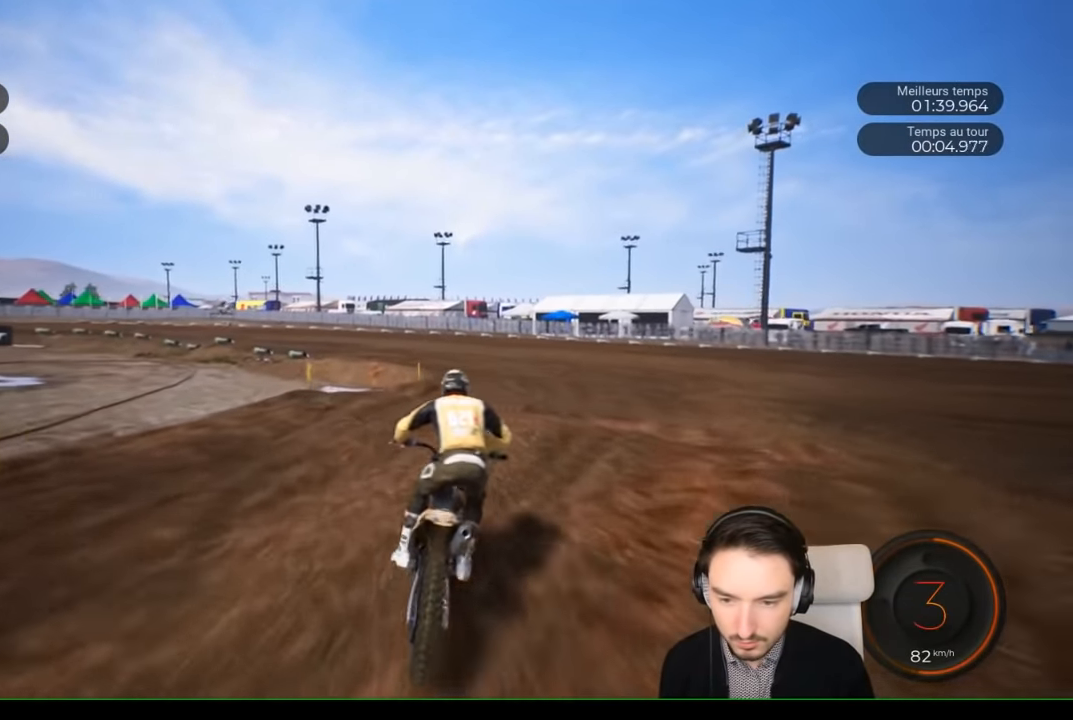
{"buttons": [], "left_stick": "center", "right_stick": "center"}
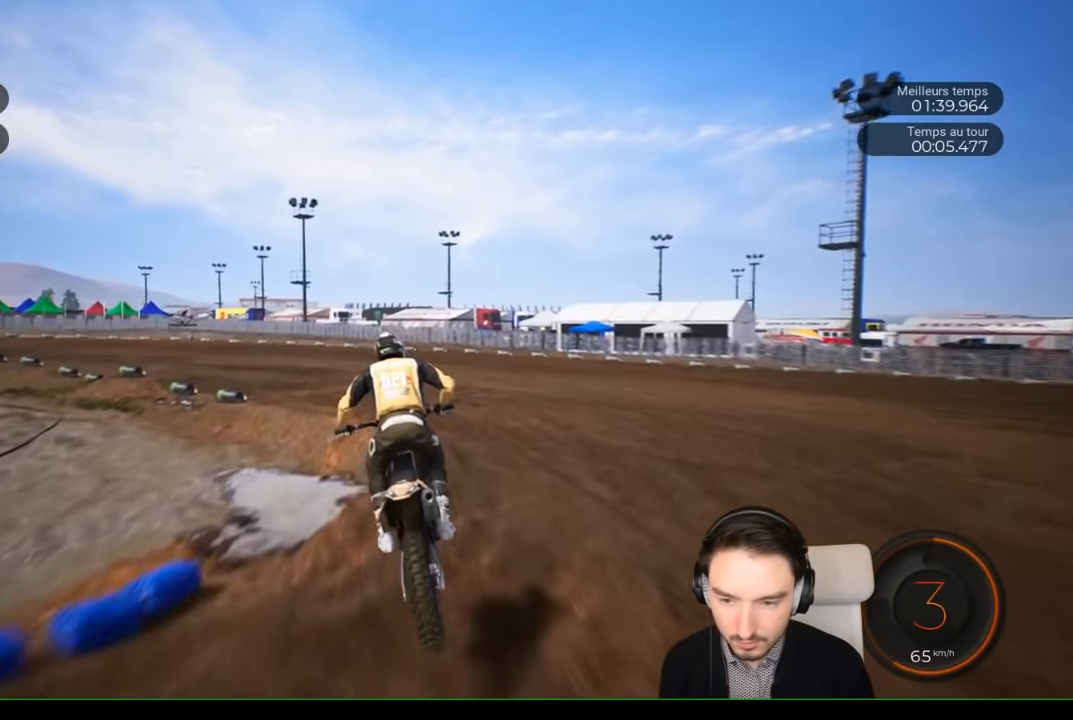
{"buttons": ["R2"], "left_stick": "left", "right_stick": "center", "events": [[200, "left_stick", "left"], [216, "R2", "down"]]}
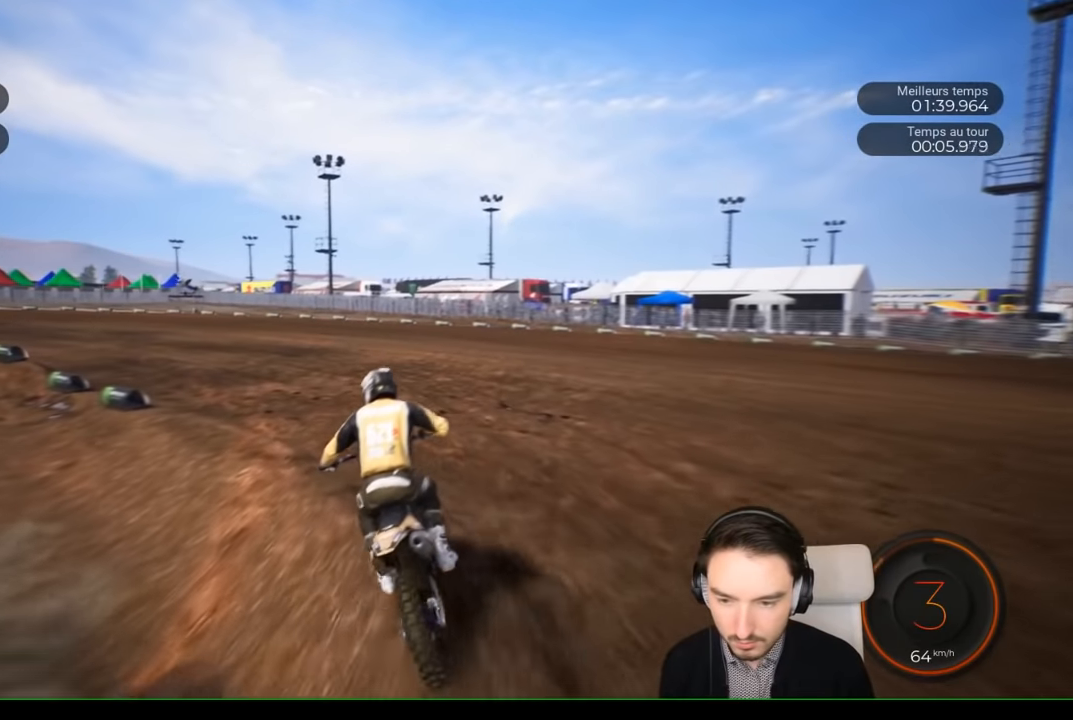
{"buttons": ["R2"], "left_stick": "left", "right_stick": "center", "events": []}
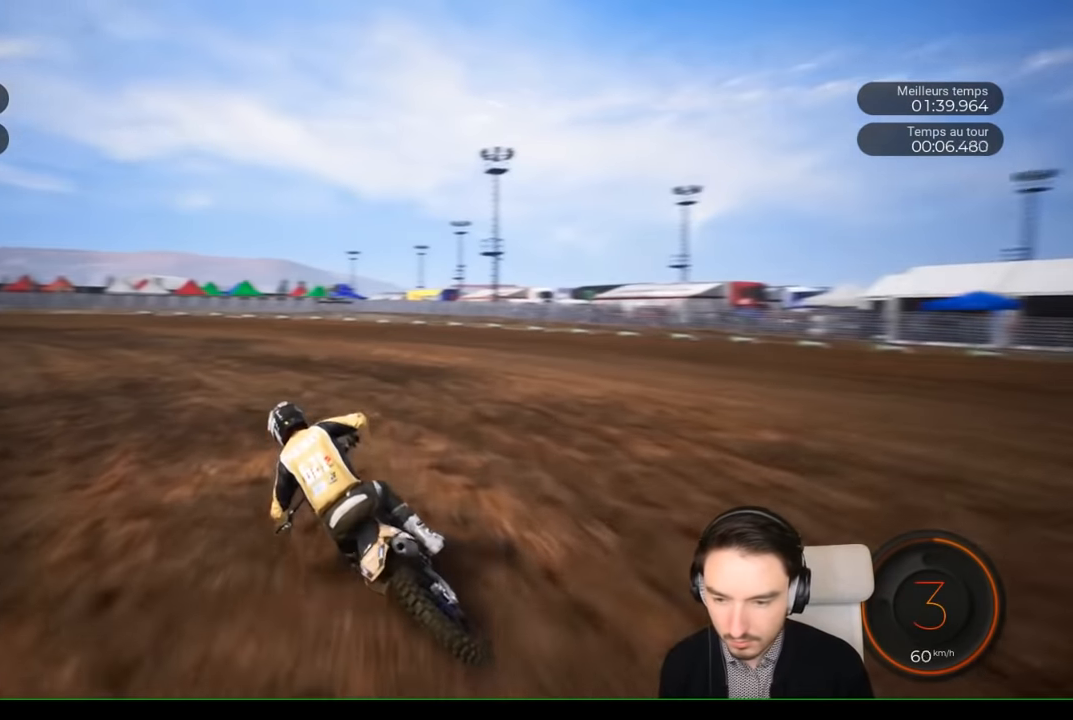
{"buttons": ["R2"], "left_stick": "left", "right_stick": "center", "events": [[150, "R2", "up"], [500, "R2", "down"]]}